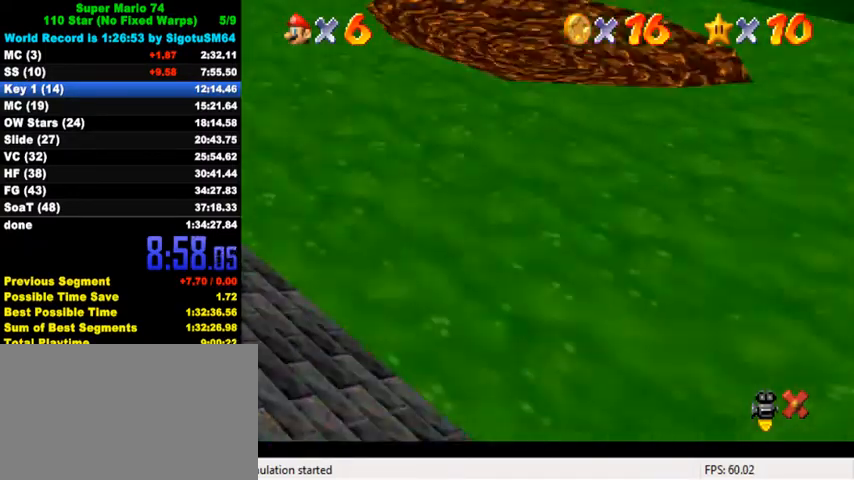
Gameplay with keyboard; each line is a JSON object with the keys held at the frame after it. "events" lists presses ("down") and releases ("up") of "a", "c", "ctrl", "d", "down", "left", "return", "right", "s", "shift", "up", "w", "x" and "y" between this image and that frame as [ms after this image, input, new state], when the widget could be followed in between. No other keys are recorded. Mouse input is not recorded.
{"keys": ["ctrl", "shift"], "events": [[467, "ctrl", "down"], [467, "shift", "down"]]}
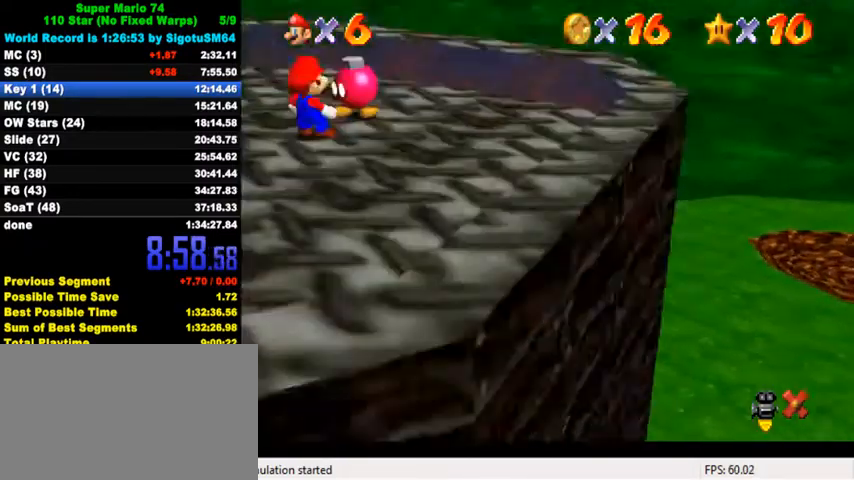
{"keys": ["ctrl", "shift"], "events": [[67, "ctrl", "up"], [67, "shift", "up"], [133, "ctrl", "down"], [133, "shift", "down"], [233, "ctrl", "up"], [233, "shift", "up"], [333, "ctrl", "down"], [333, "shift", "down"], [400, "ctrl", "up"], [400, "shift", "up"], [500, "ctrl", "down"], [500, "shift", "down"]]}
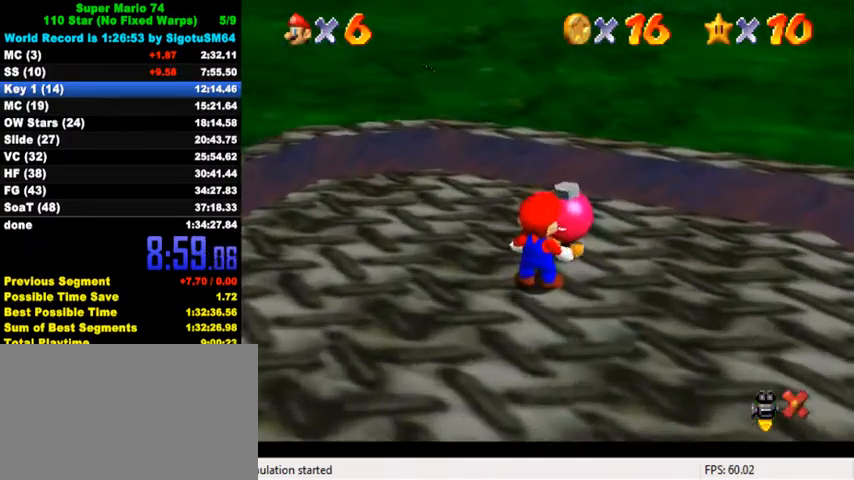
{"keys": ["ctrl", "shift"], "events": [[67, "ctrl", "up"], [67, "shift", "up"], [167, "ctrl", "down"], [167, "shift", "down"], [233, "ctrl", "up"], [233, "shift", "up"], [300, "shift", "down"], [333, "ctrl", "down"], [367, "shift", "up"], [400, "ctrl", "up"], [467, "ctrl", "down"], [467, "shift", "down"]]}
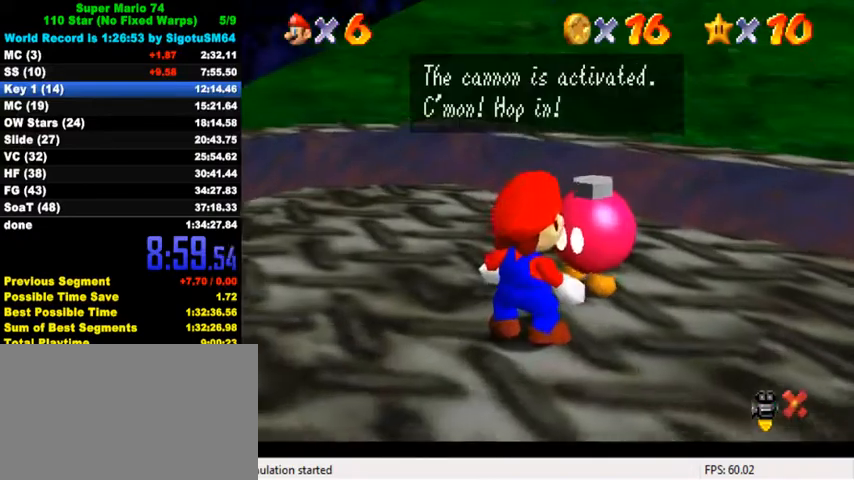
{"keys": [], "events": [[33, "ctrl", "up"], [33, "shift", "up"], [100, "shift", "down"], [133, "ctrl", "down"], [167, "shift", "up"], [200, "ctrl", "up"], [267, "ctrl", "down"], [267, "shift", "down"], [400, "ctrl", "up"], [400, "shift", "up"]]}
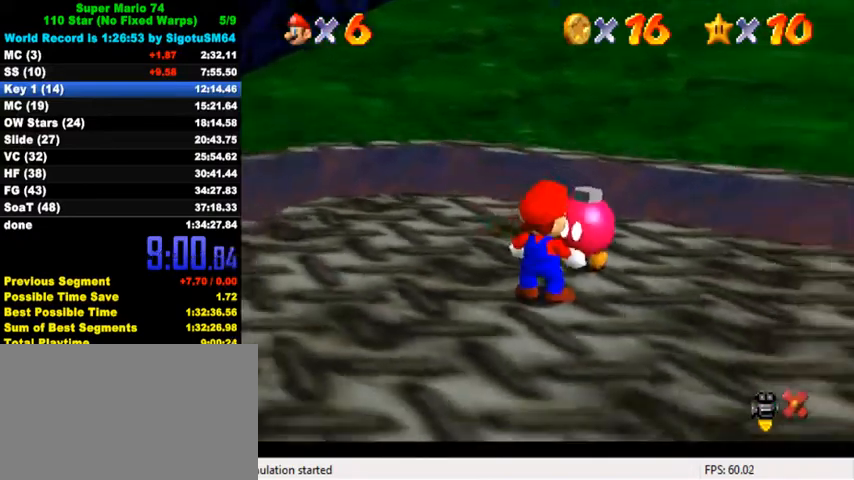
{"keys": ["a", "right", "s", "up"], "events": [[33, "a", "down"], [33, "s", "down"], [133, "right", "down"], [167, "a", "up"], [167, "s", "up"], [233, "a", "down"], [233, "s", "down"], [333, "a", "up"], [333, "s", "up"], [367, "up", "down"], [433, "a", "down"], [433, "s", "down"]]}
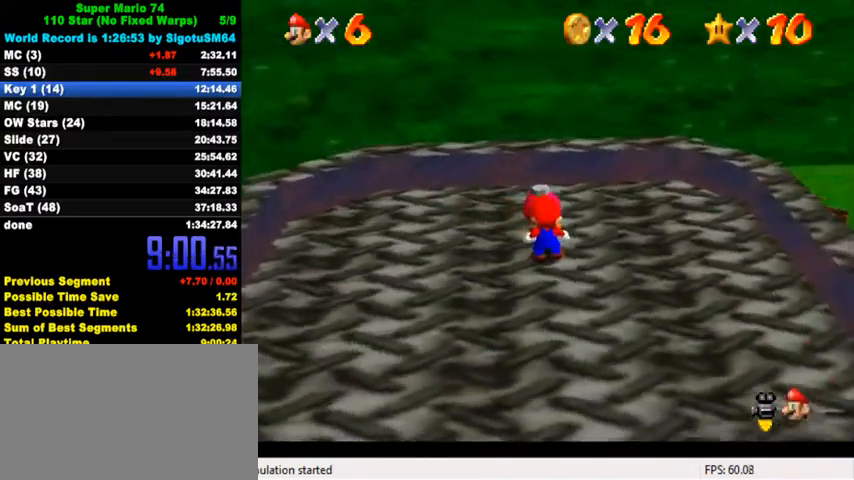
{"keys": ["a", "s", "up"], "events": [[33, "a", "up"], [33, "s", "up"], [100, "a", "down"], [100, "s", "down"], [200, "a", "up"], [200, "s", "up"], [300, "a", "down"], [333, "a", "up"], [333, "right", "up"], [433, "a", "down"], [433, "s", "down"]]}
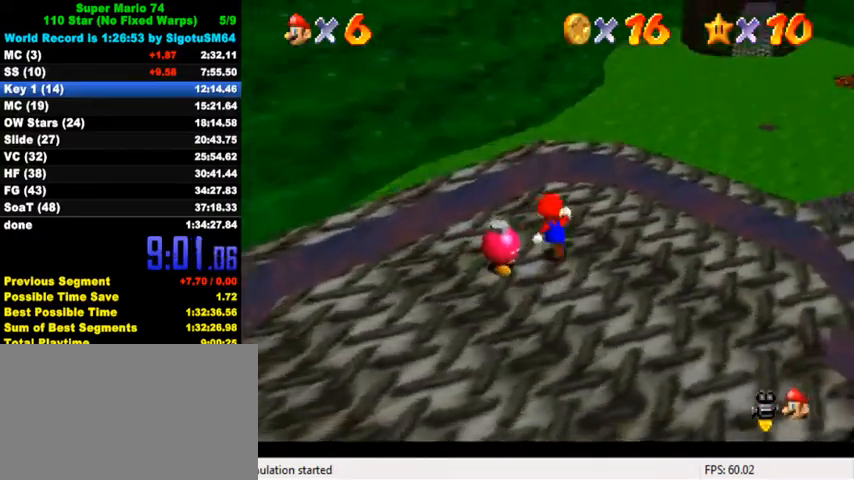
{"keys": ["a", "right", "s"], "events": [[33, "left", "down"], [67, "a", "up"], [67, "s", "up"], [100, "up", "up"], [233, "shift", "down"], [367, "shift", "up"], [400, "down", "down"], [400, "right", "down"], [433, "a", "down"], [433, "left", "up"], [433, "s", "down"], [500, "down", "up"]]}
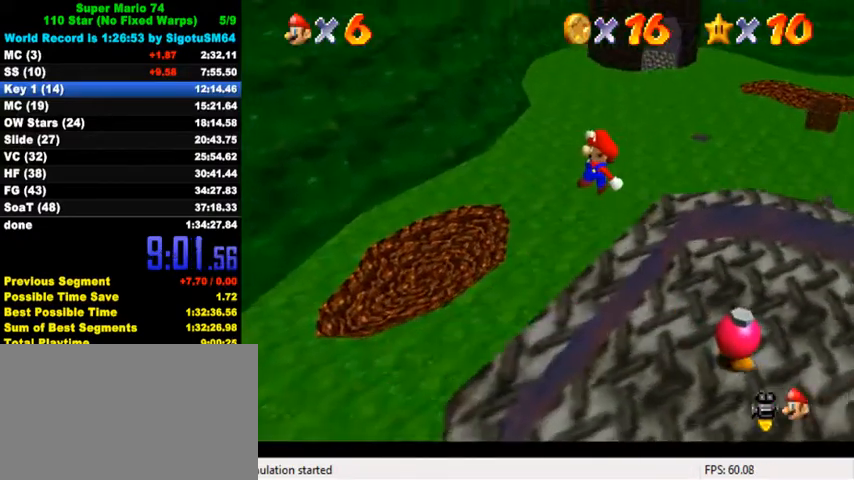
{"keys": ["right"], "events": [[33, "a", "up"], [33, "s", "up"], [100, "a", "down"], [100, "s", "down"], [200, "a", "up"], [200, "s", "up"], [267, "a", "down"], [267, "s", "down"], [333, "a", "up"], [333, "s", "up"], [400, "a", "down"], [400, "s", "down"], [500, "a", "up"], [500, "s", "up"]]}
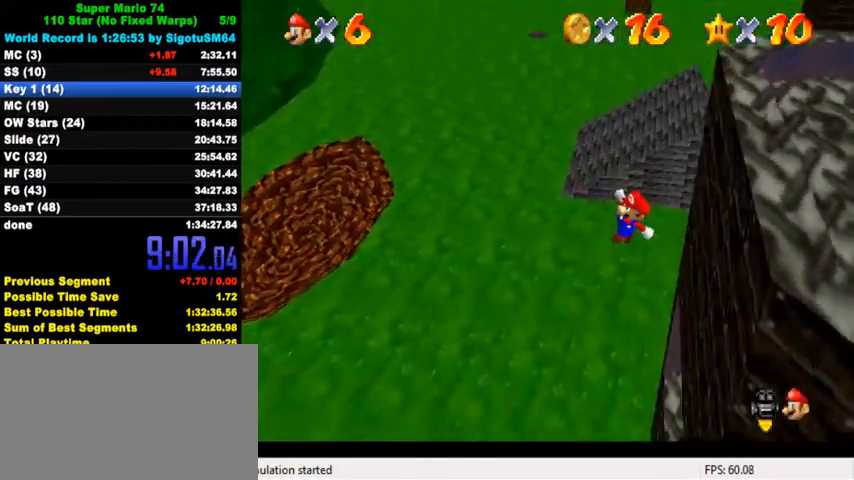
{"keys": ["right"], "events": [[200, "up", "down"], [267, "ctrl", "down"], [400, "ctrl", "up"], [433, "up", "up"]]}
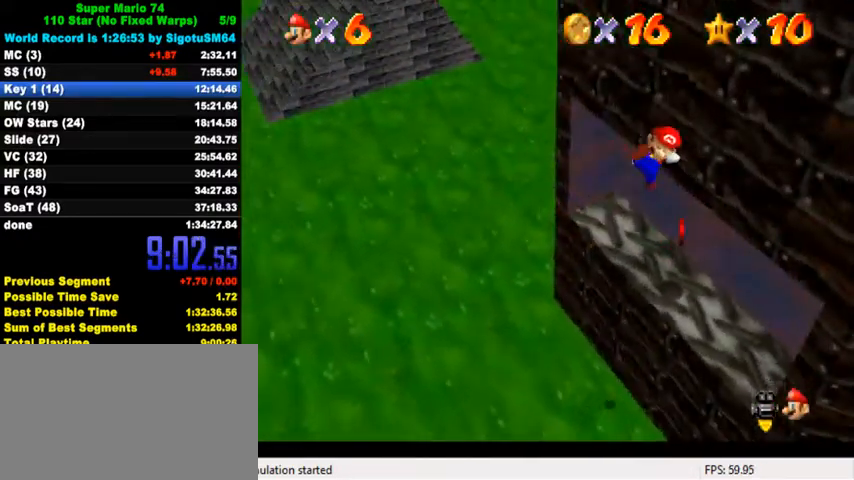
{"keys": [], "events": [[167, "up", "down"], [367, "right", "up"], [467, "up", "up"]]}
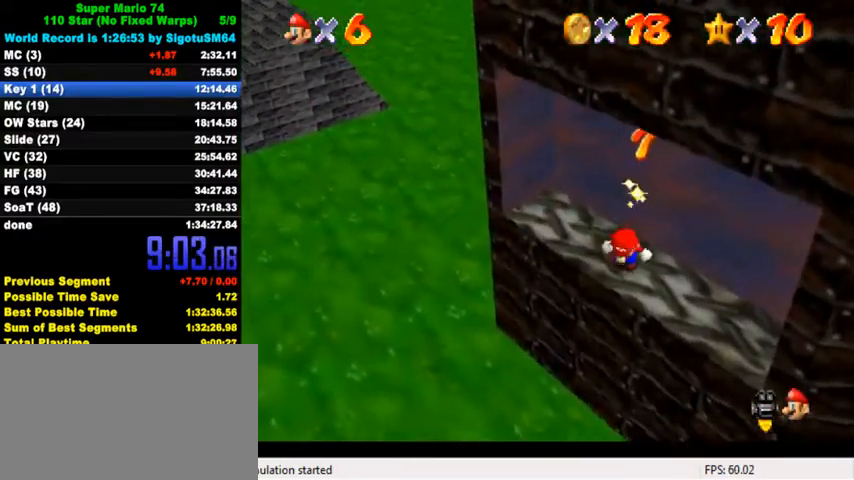
{"keys": ["a", "s", "up"], "events": [[100, "left", "down"], [300, "ctrl", "down"], [300, "shift", "down"], [367, "up", "down"], [400, "ctrl", "up"], [400, "shift", "up"], [500, "a", "down"], [500, "left", "up"], [500, "s", "down"]]}
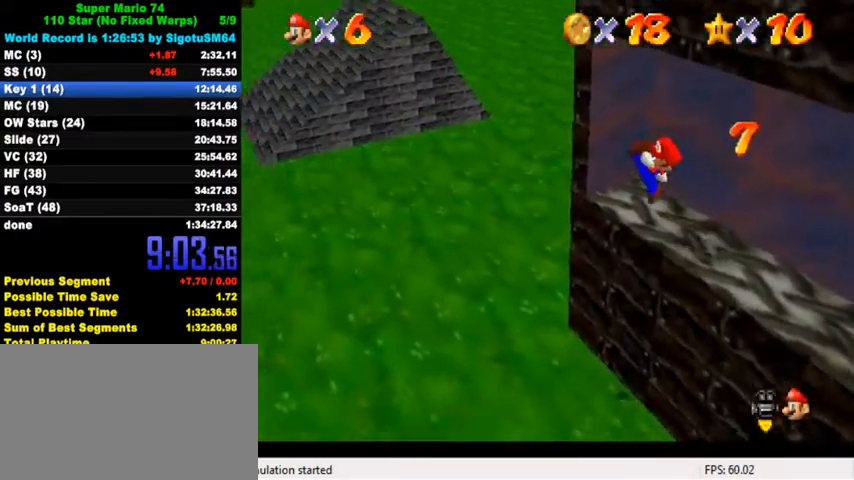
{"keys": ["left"], "events": [[100, "a", "up"], [100, "left", "down"], [100, "s", "up"], [200, "a", "down"], [200, "s", "down"], [233, "up", "up"], [267, "a", "up"], [267, "s", "up"], [367, "a", "down"], [367, "s", "down"], [467, "a", "up"], [467, "s", "up"]]}
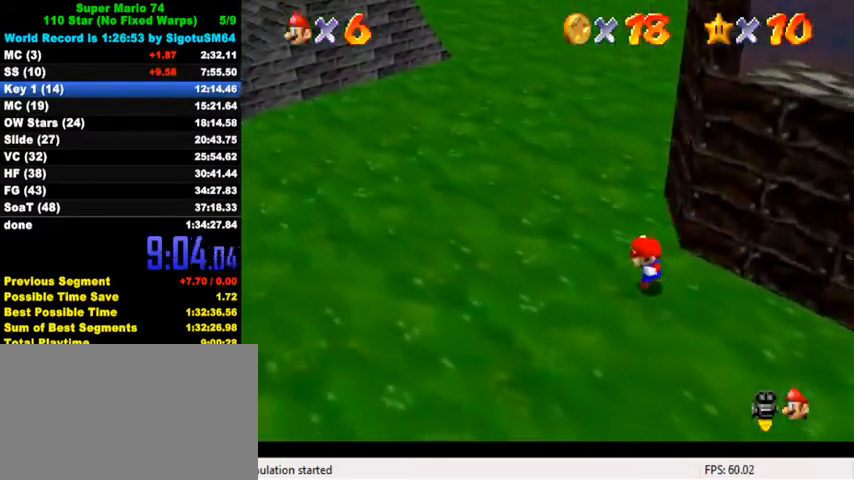
{"keys": ["shift", "up"], "events": [[200, "up", "down"], [400, "left", "up"], [500, "shift", "down"]]}
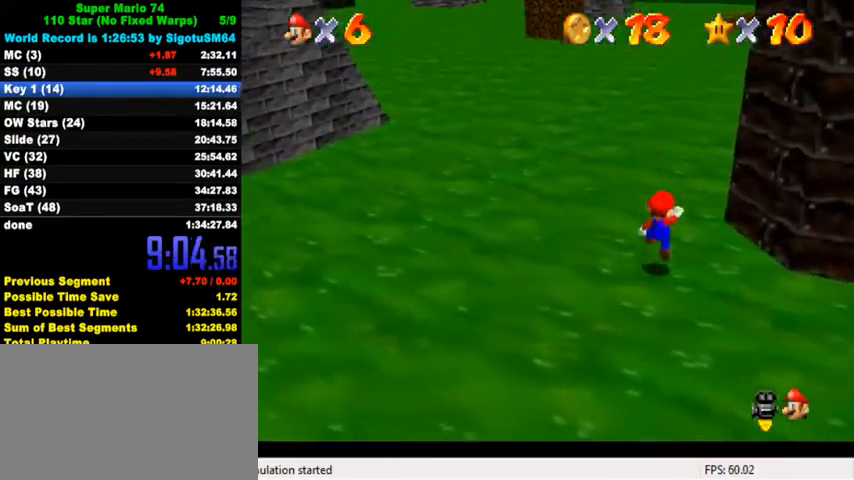
{"keys": ["up"], "events": [[100, "shift", "up"], [400, "ctrl", "down"], [500, "ctrl", "up"]]}
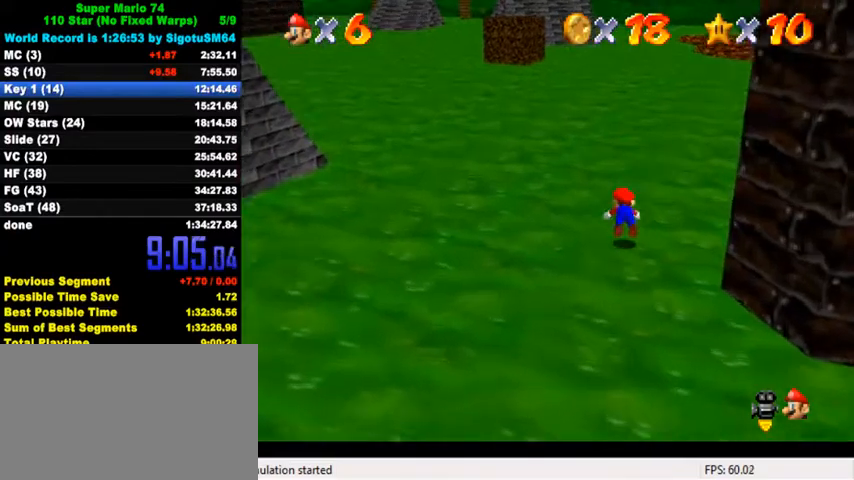
{"keys": ["up"], "events": [[67, "ctrl", "down"], [100, "shift", "down"], [233, "ctrl", "up"], [233, "shift", "up"]]}
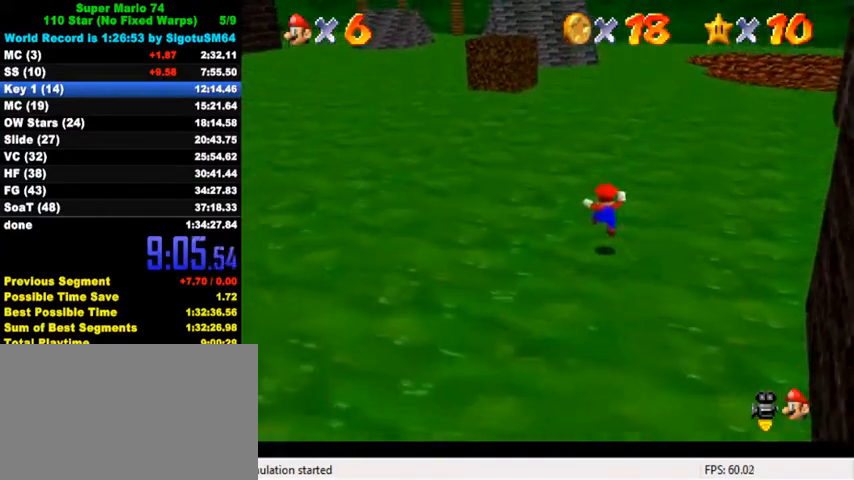
{"keys": ["up"], "events": [[100, "left", "down"], [167, "ctrl", "down"], [167, "left", "up"], [300, "ctrl", "up"]]}
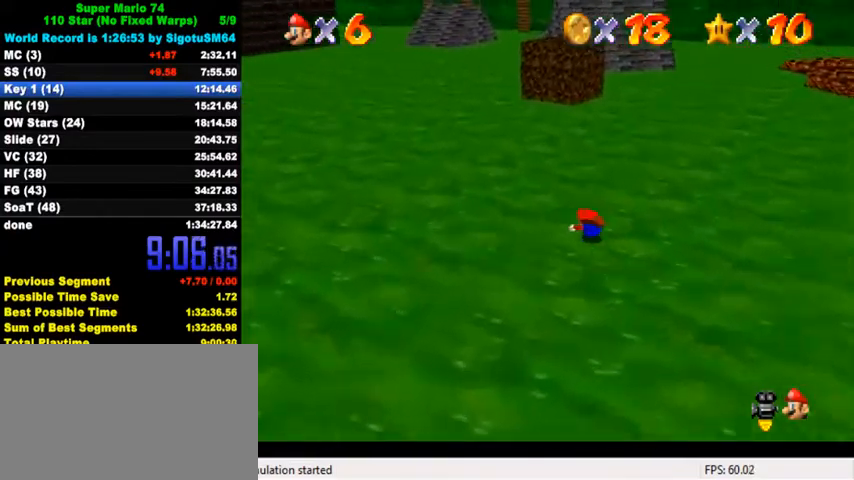
{"keys": ["shift", "up"], "events": [[33, "ctrl", "down"], [33, "shift", "down"], [167, "ctrl", "up"]]}
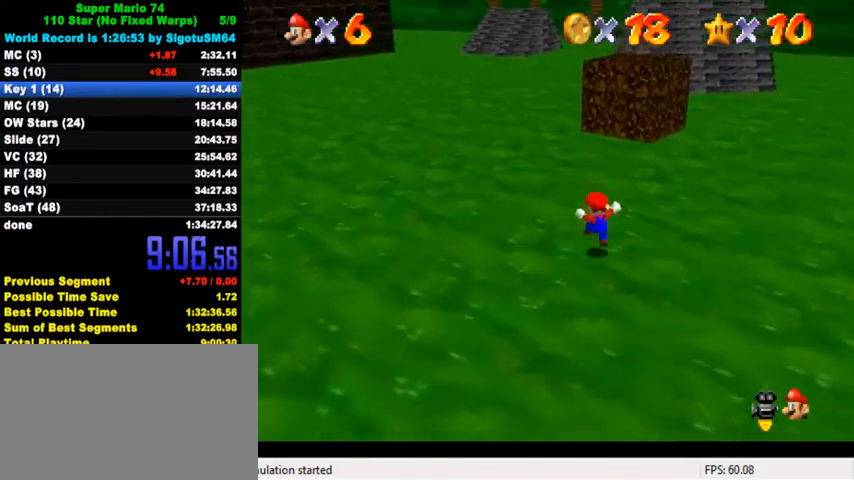
{"keys": ["right", "up"], "events": [[133, "ctrl", "down"], [133, "up", "up"], [267, "right", "down"], [267, "shift", "up"], [300, "ctrl", "up"], [333, "up", "down"]]}
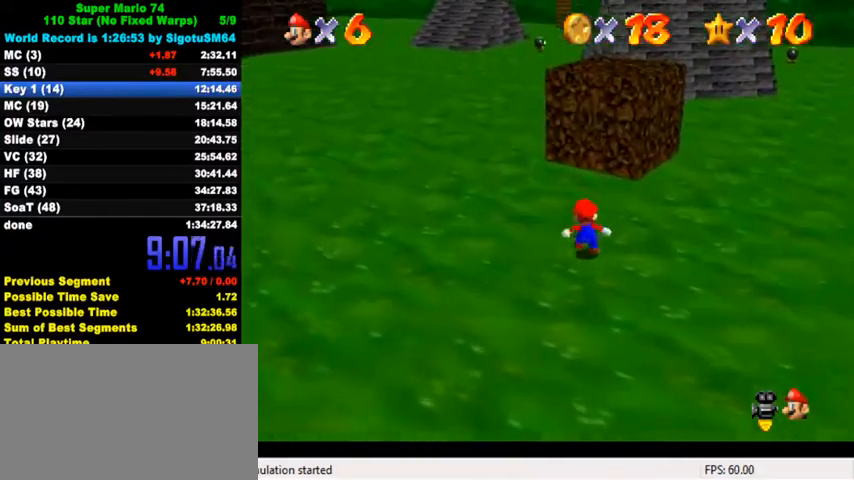
{"keys": ["right", "up"], "events": [[67, "shift", "down"], [333, "shift", "up"]]}
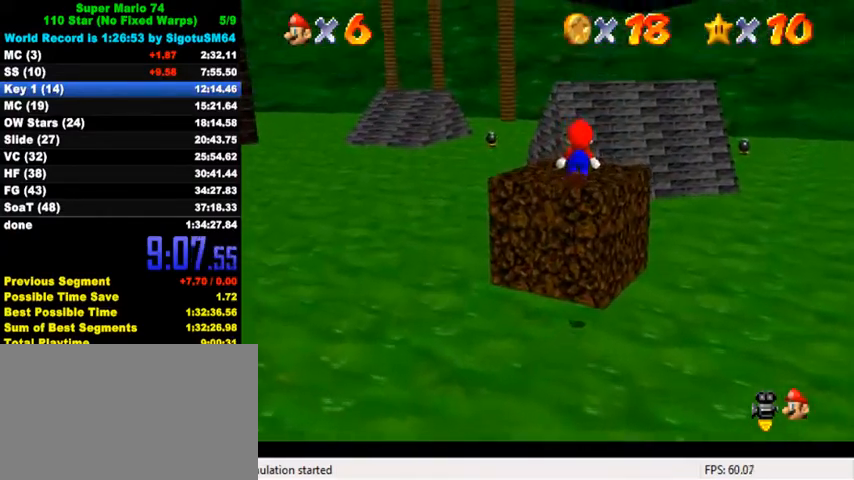
{"keys": ["shift"], "events": [[233, "shift", "down"], [267, "right", "up"], [267, "up", "up"], [333, "down", "down"], [500, "down", "up"]]}
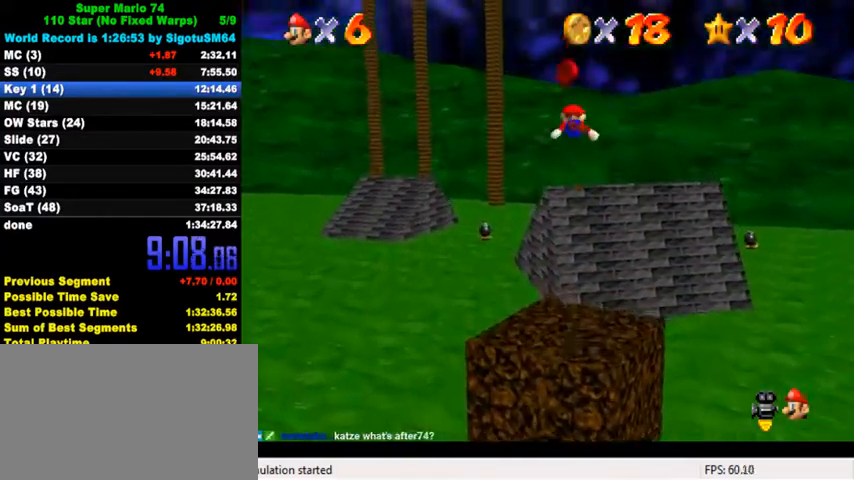
{"keys": [], "events": [[33, "shift", "up"], [100, "right", "down"], [233, "up", "down"], [467, "right", "up"], [467, "up", "up"]]}
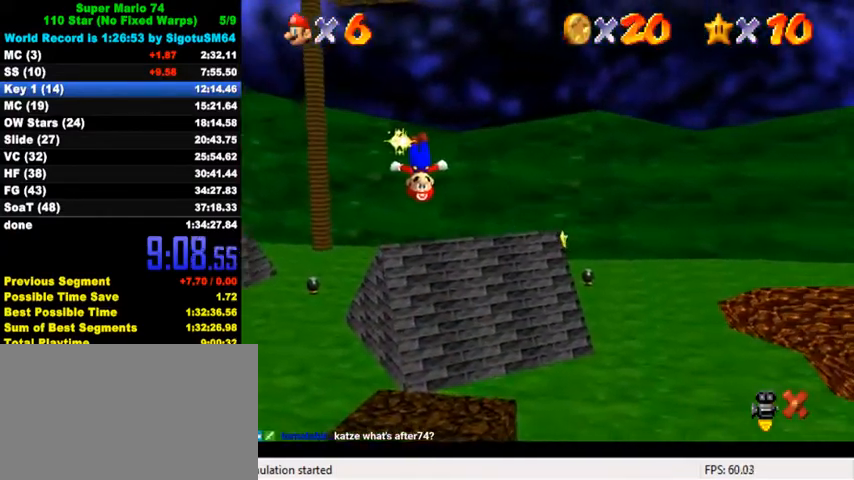
{"keys": [], "events": []}
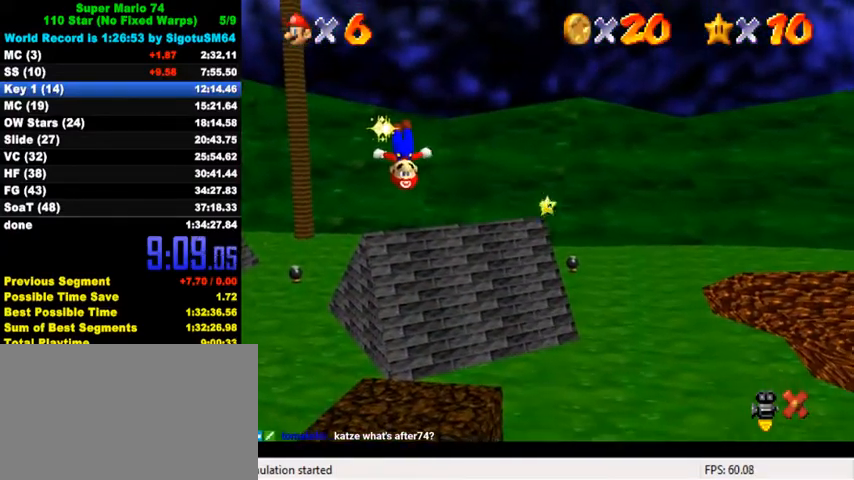
{"keys": [], "events": []}
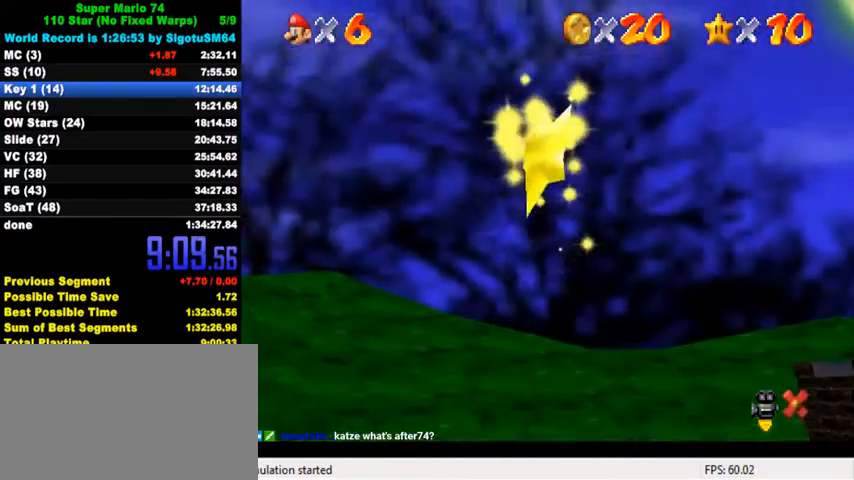
{"keys": [], "events": []}
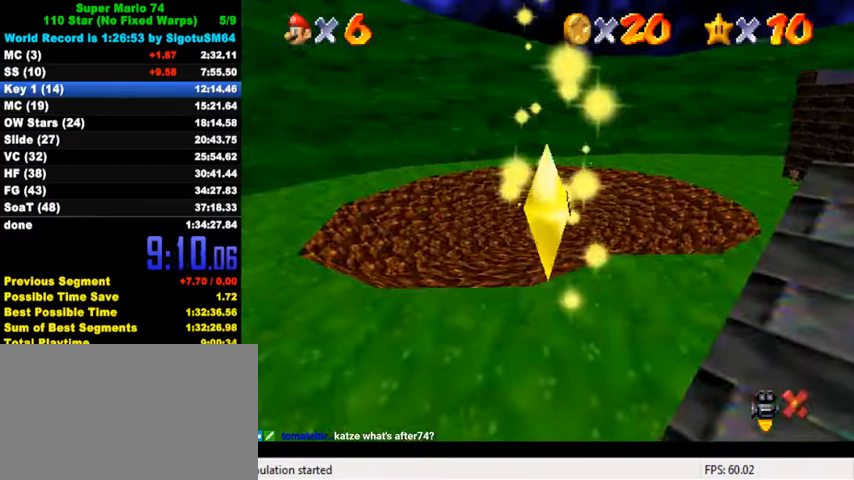
{"keys": [], "events": []}
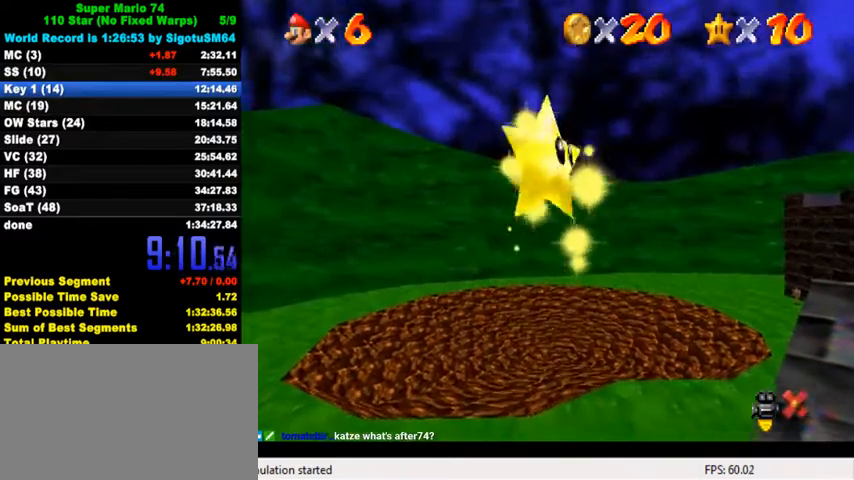
{"keys": [], "events": []}
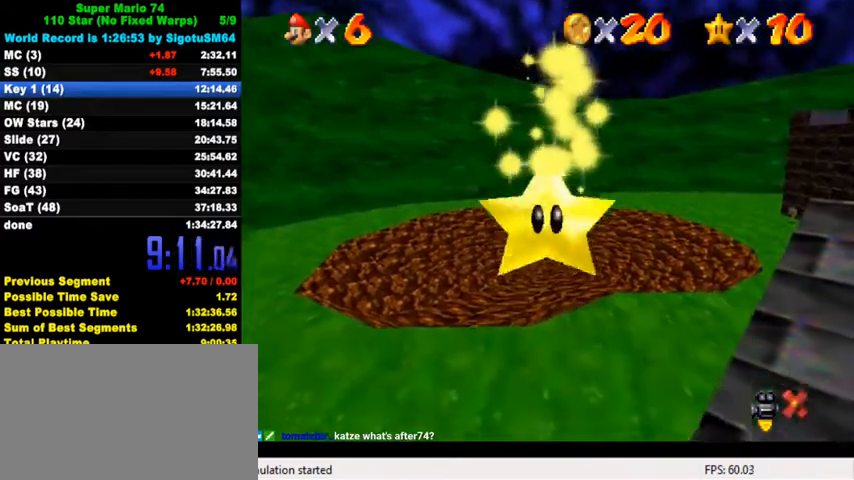
{"keys": [], "events": []}
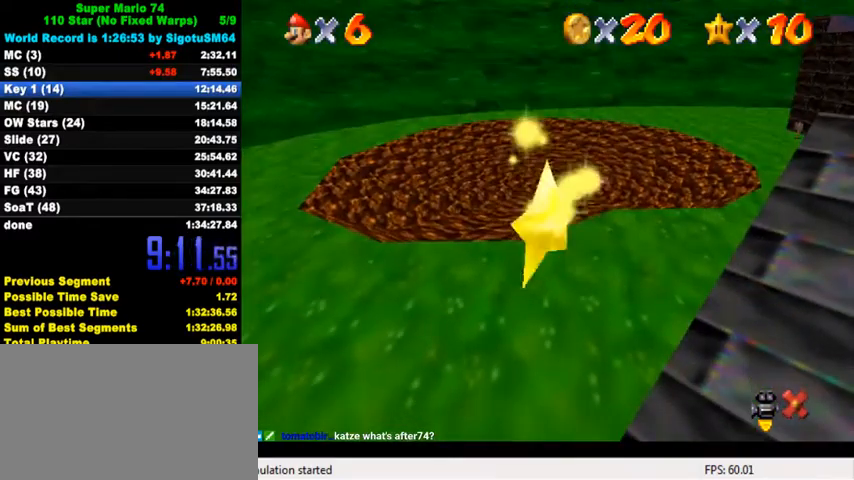
{"keys": [], "events": [[233, "a", "down"], [233, "s", "down"], [433, "a", "up"], [433, "s", "up"]]}
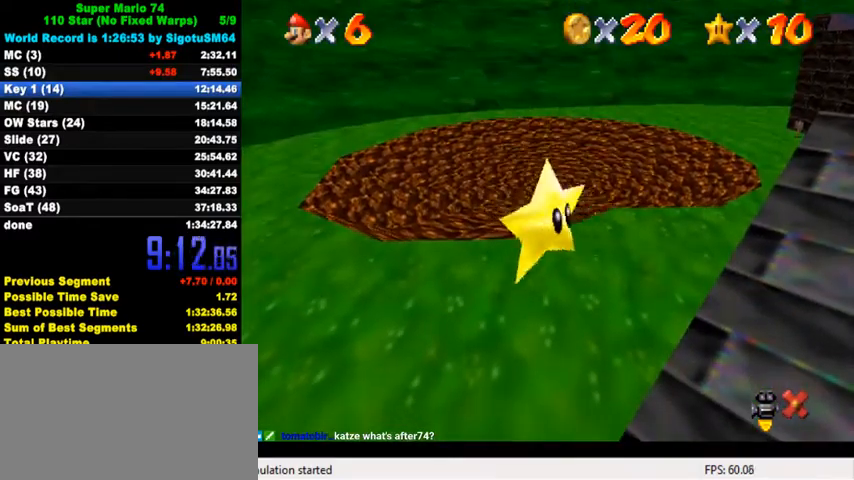
{"keys": [], "events": [[33, "a", "down"], [33, "s", "down"], [133, "a", "up"], [133, "s", "up"]]}
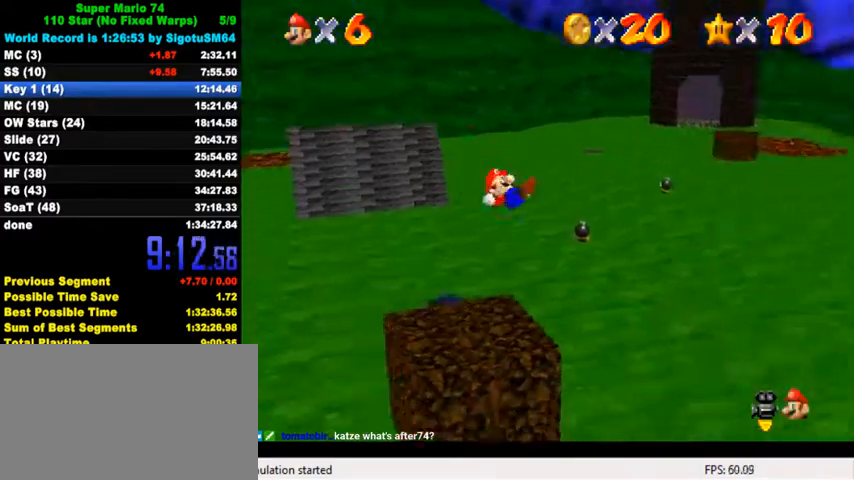
{"keys": ["ctrl", "down", "right", "shift"], "events": [[33, "down", "down"], [167, "right", "down"], [200, "ctrl", "down"], [333, "ctrl", "up"], [467, "ctrl", "down"], [500, "shift", "down"]]}
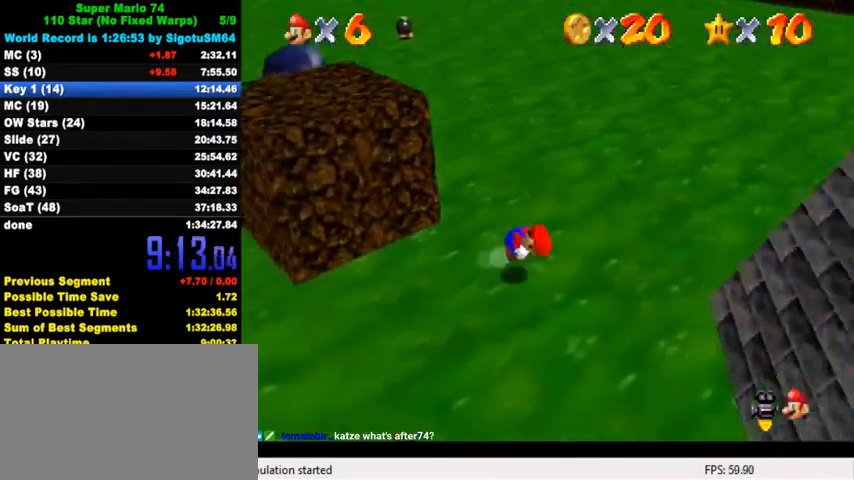
{"keys": ["down", "right"], "events": [[33, "right", "up"], [67, "shift", "up"], [100, "ctrl", "up"], [100, "left", "down"], [167, "a", "down"], [167, "s", "down"], [233, "a", "up"], [233, "s", "up"], [300, "a", "down"], [300, "right", "down"], [300, "s", "down"], [333, "down", "up"], [367, "left", "up"], [400, "a", "up"], [400, "s", "up"], [500, "down", "down"]]}